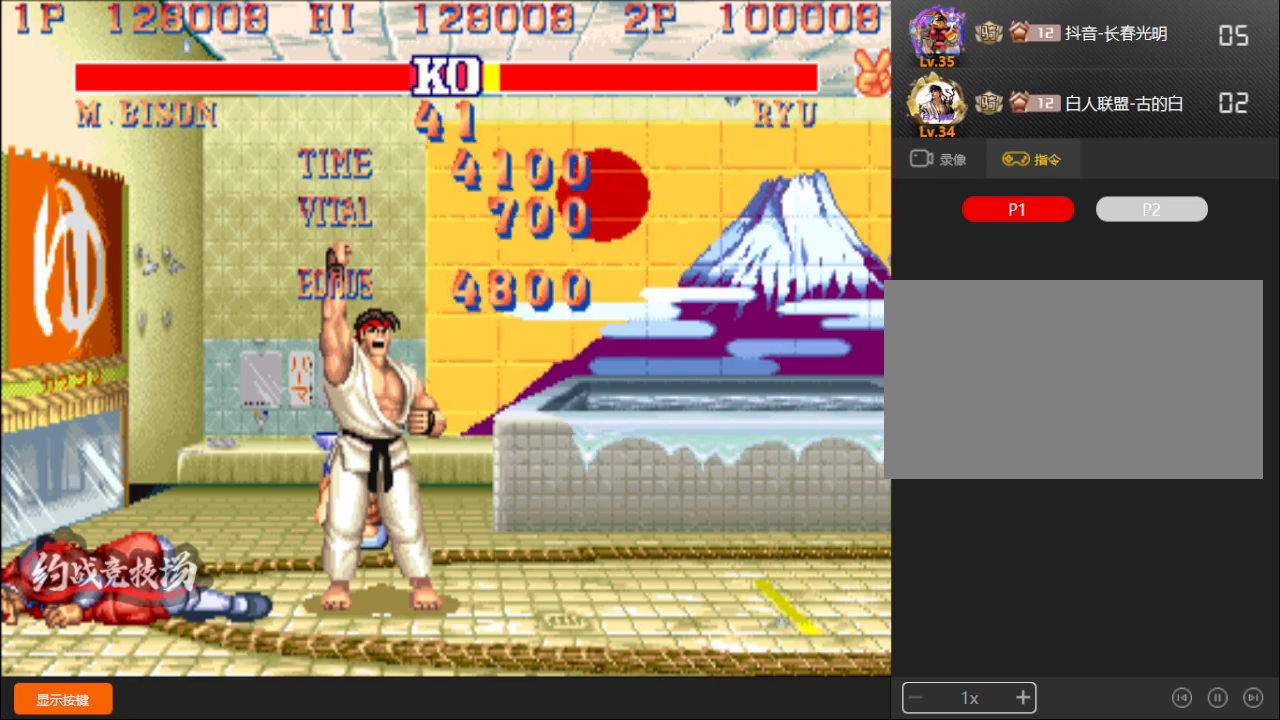
Gameplay with a controller (arcade stick); each line is a JSON object with the inputs held at the frame after it. "events" lists button and stick changes between this image and that frame as [ms after this image, input, new state], when the widget could be followed in between. Not read: L3 R3.
{"buttons": [], "left_stick": "down-left", "events": [[367, "left_stick", "down-left"]]}
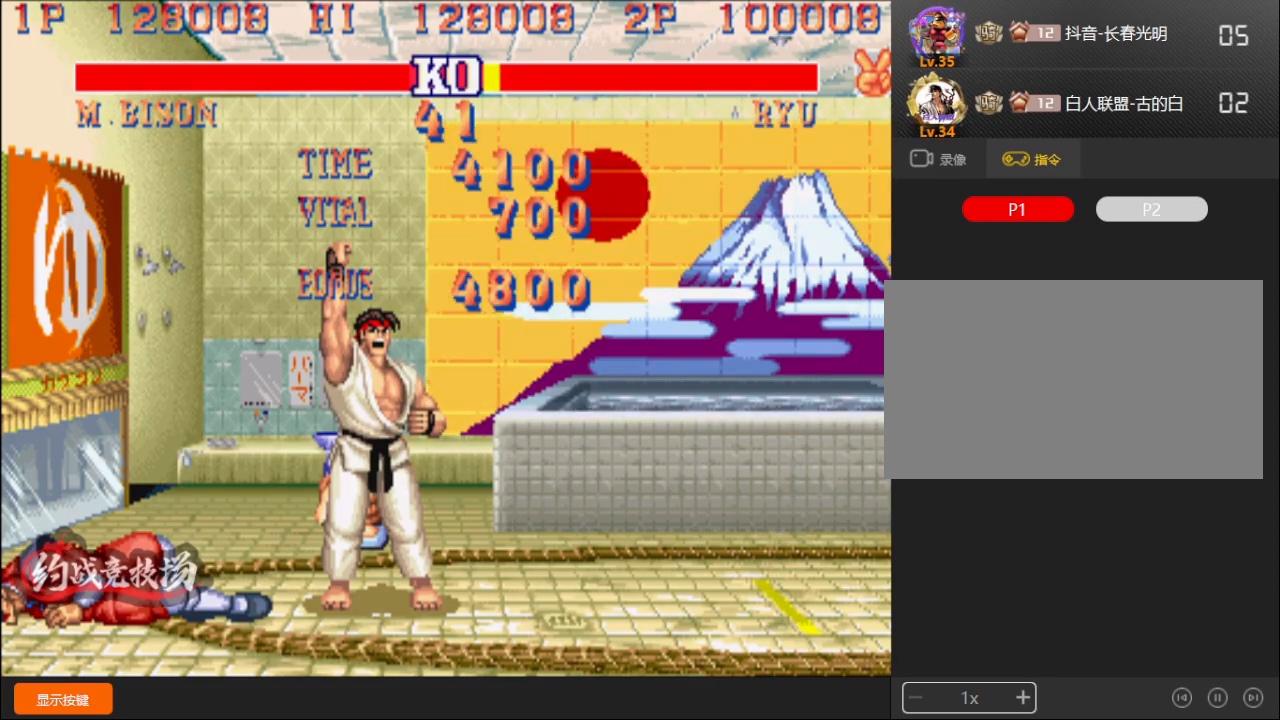
{"buttons": ["B"], "left_stick": "down-left", "events": [[500, "B", "down"]]}
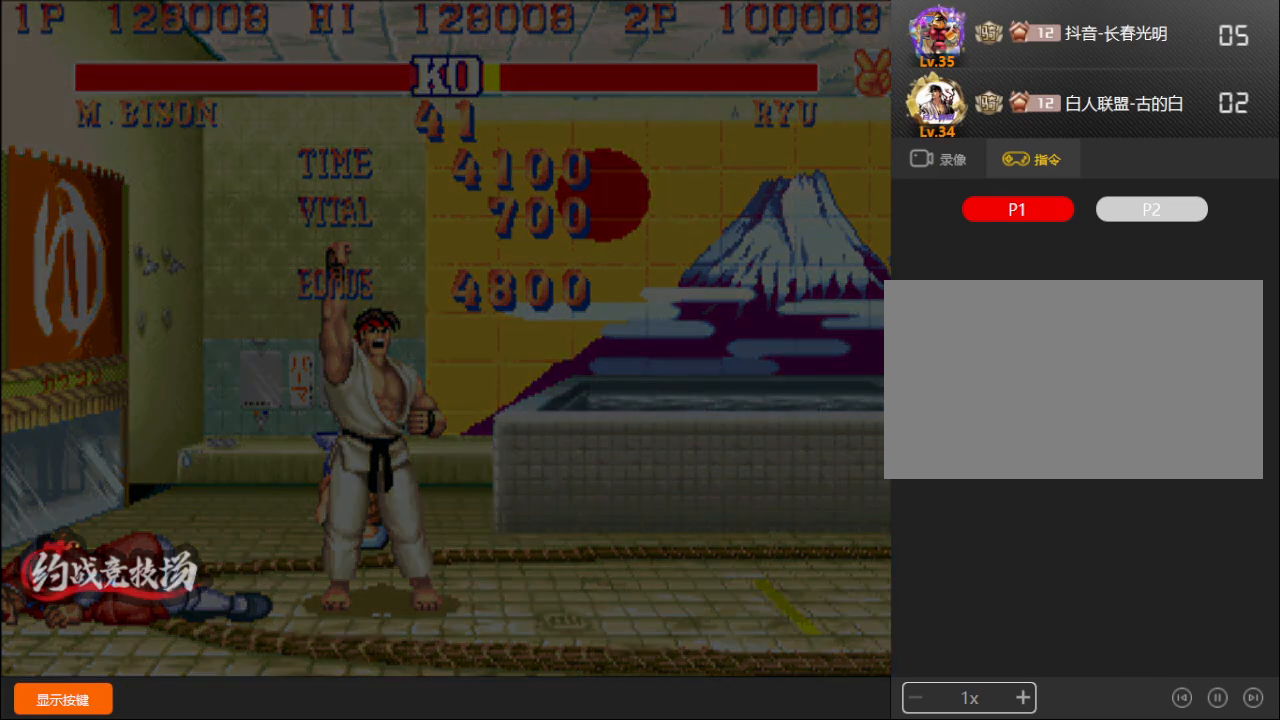
{"buttons": [], "left_stick": "down-left", "events": [[17, "A", "down"], [33, "D", "down"], [183, "A", "up"], [233, "B", "up"], [250, "D", "up"], [433, "A", "down"], [450, "C", "down"], [467, "A", "up"], [467, "C", "up"]]}
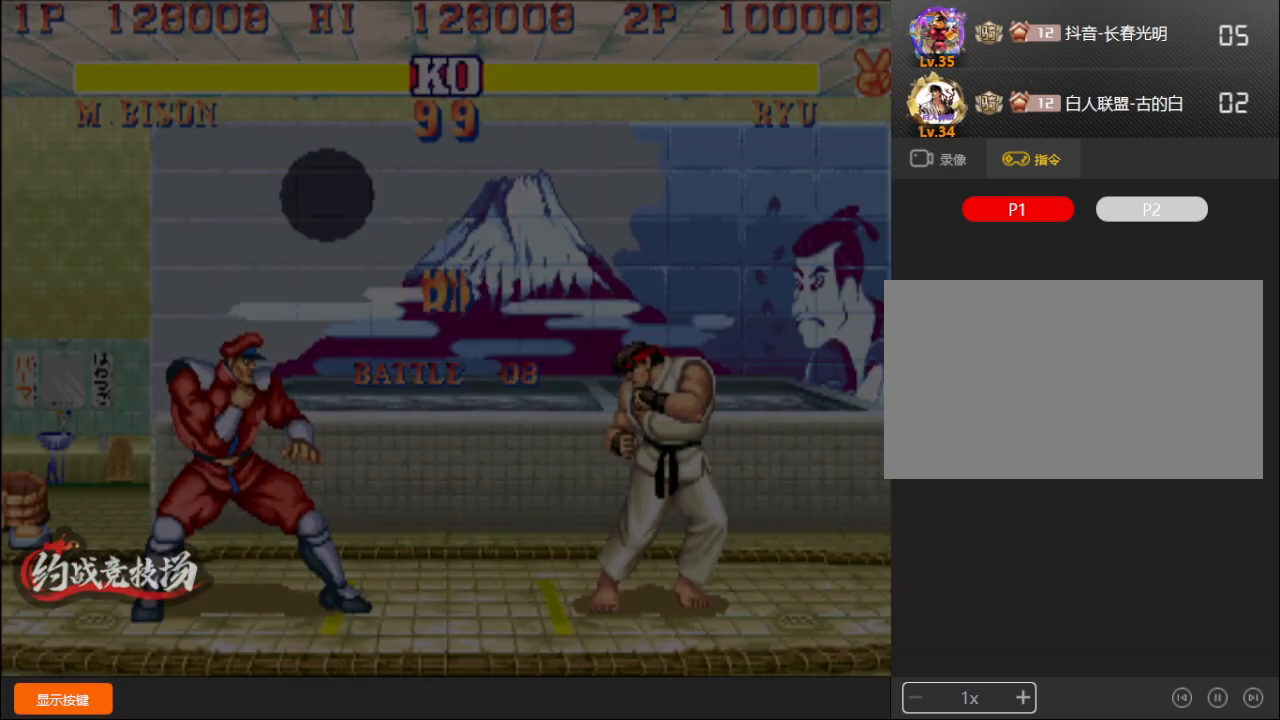
{"buttons": ["A", "B", "C", "D"], "left_stick": "down-left", "events": [[33, "A", "down"], [33, "B", "down"], [33, "C", "down"], [33, "D", "down"], [200, "A", "up"], [200, "D", "up"], [217, "B", "up"], [233, "C", "up"], [400, "A", "down"], [400, "B", "down"], [400, "C", "down"], [433, "A", "up"], [433, "B", "up"], [433, "C", "up"], [500, "A", "down"], [500, "B", "down"], [500, "C", "down"], [500, "D", "down"]]}
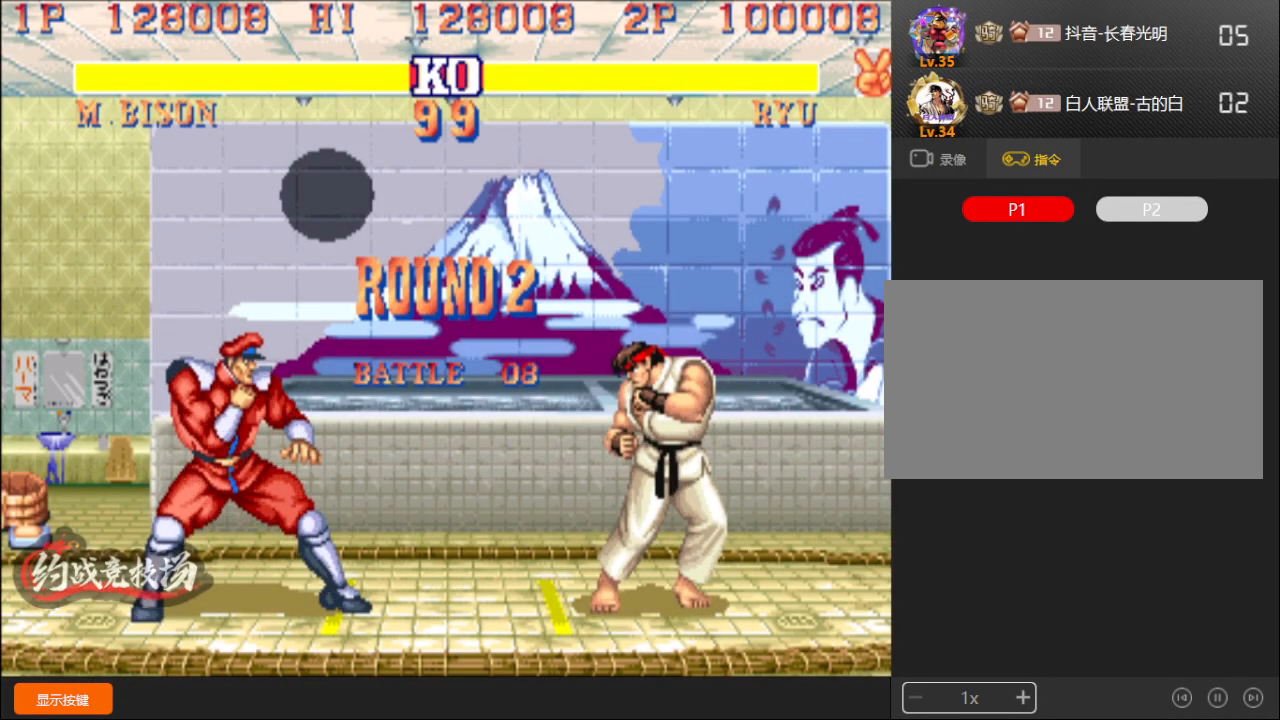
{"buttons": [], "left_stick": "down-left", "events": [[283, "A", "up"], [350, "C", "up"], [350, "D", "up"], [367, "B", "up"]]}
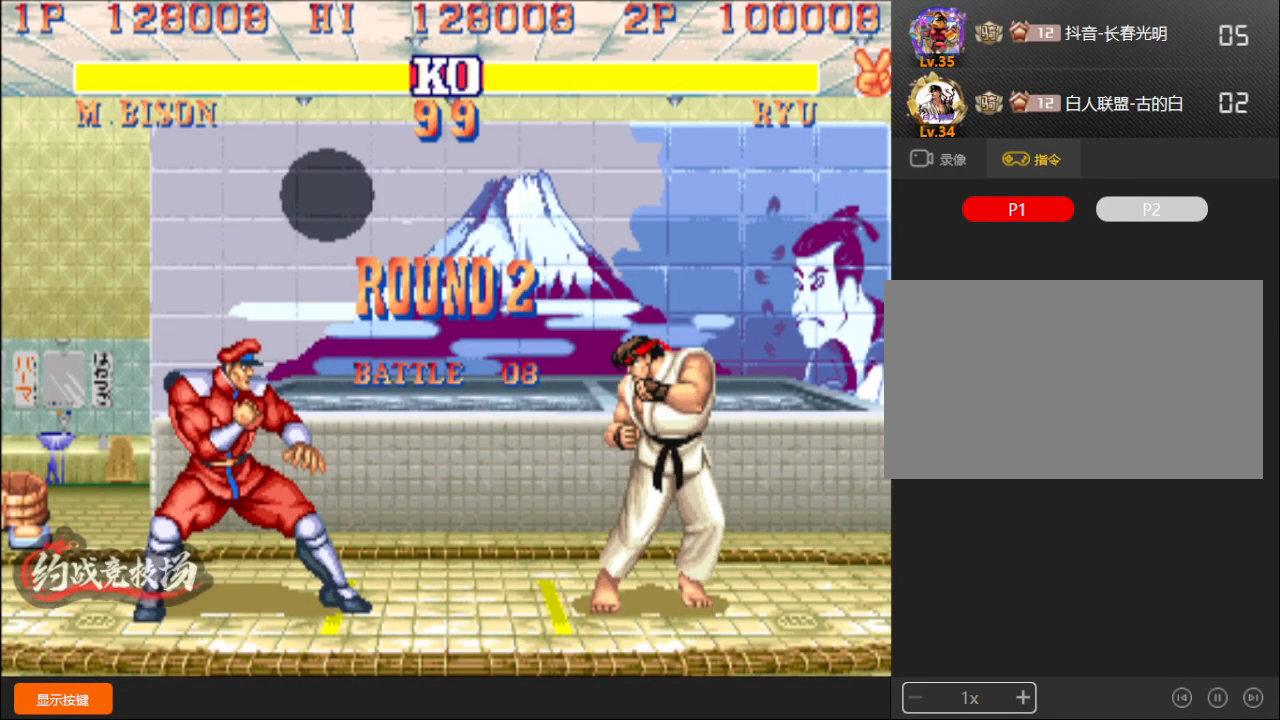
{"buttons": [], "left_stick": "down-left", "events": []}
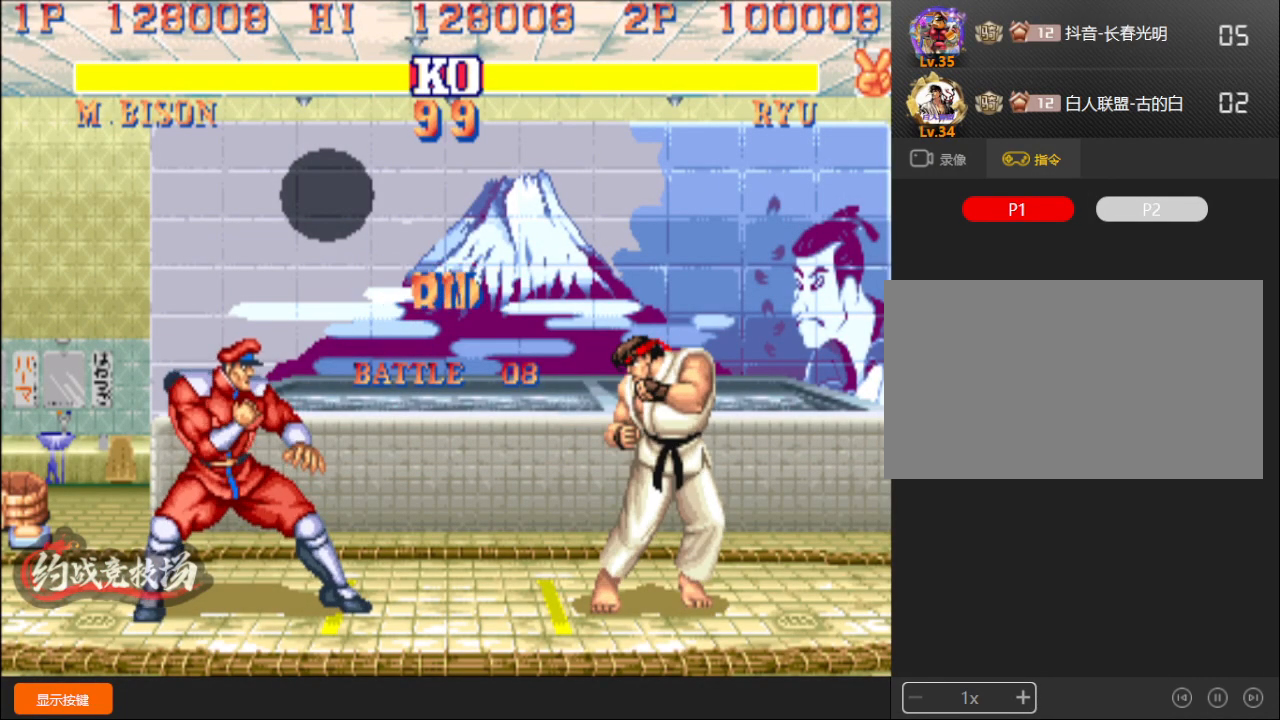
{"buttons": [], "left_stick": "down-left", "events": []}
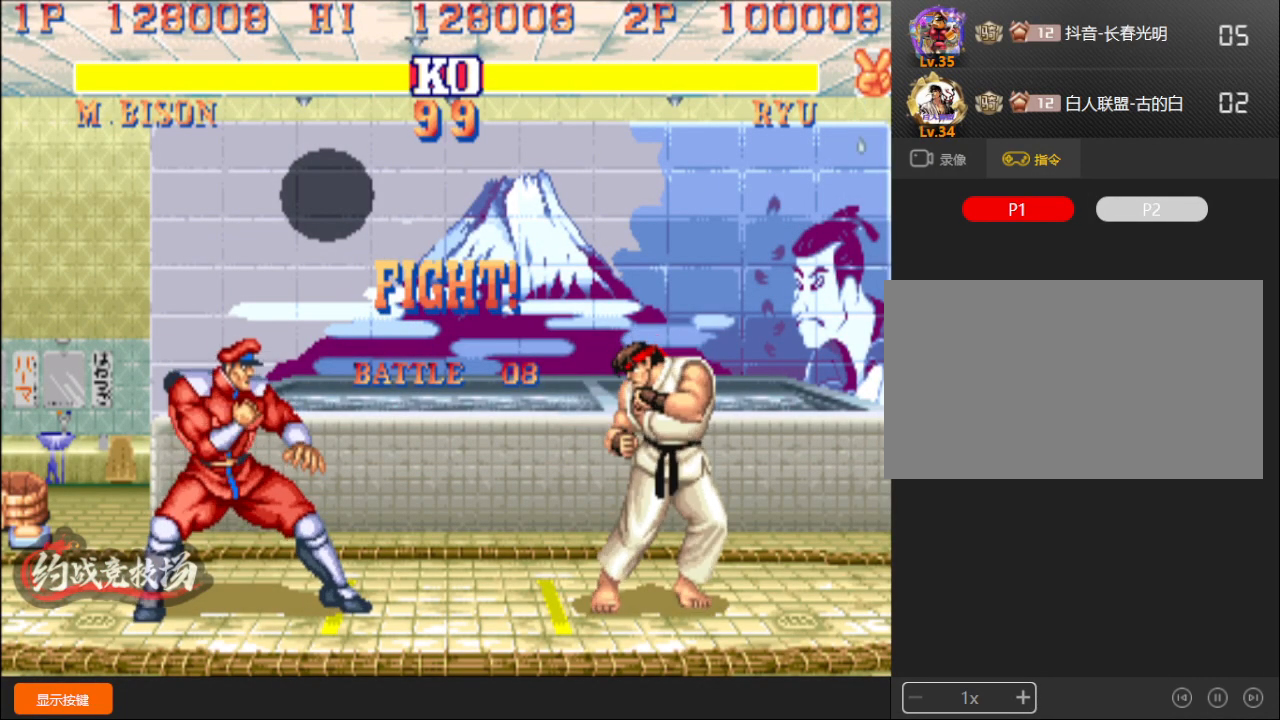
{"buttons": [], "left_stick": "center", "events": [[500, "left_stick", "center"]]}
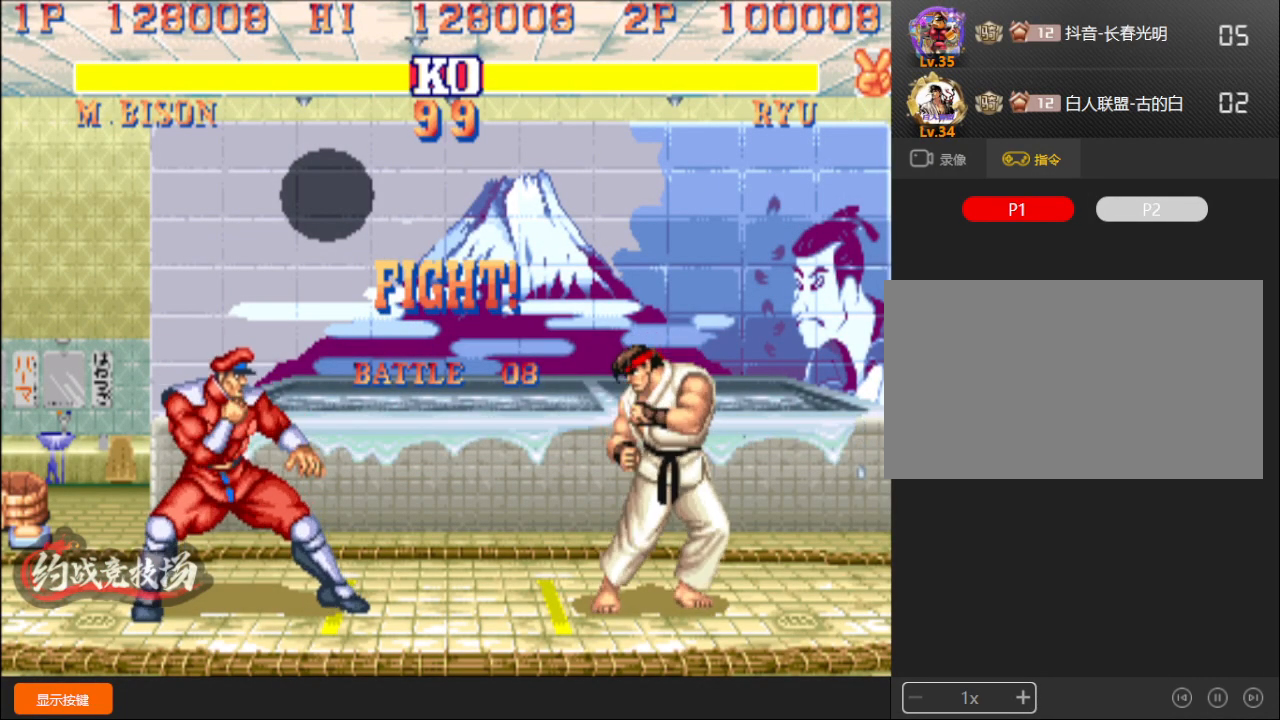
{"buttons": [], "left_stick": "down-left", "events": [[33, "left_stick", "right"], [50, "L1", "down"], [83, "L1", "up"], [133, "L1", "down"], [217, "left_stick", "down-left"], [483, "L1", "up"]]}
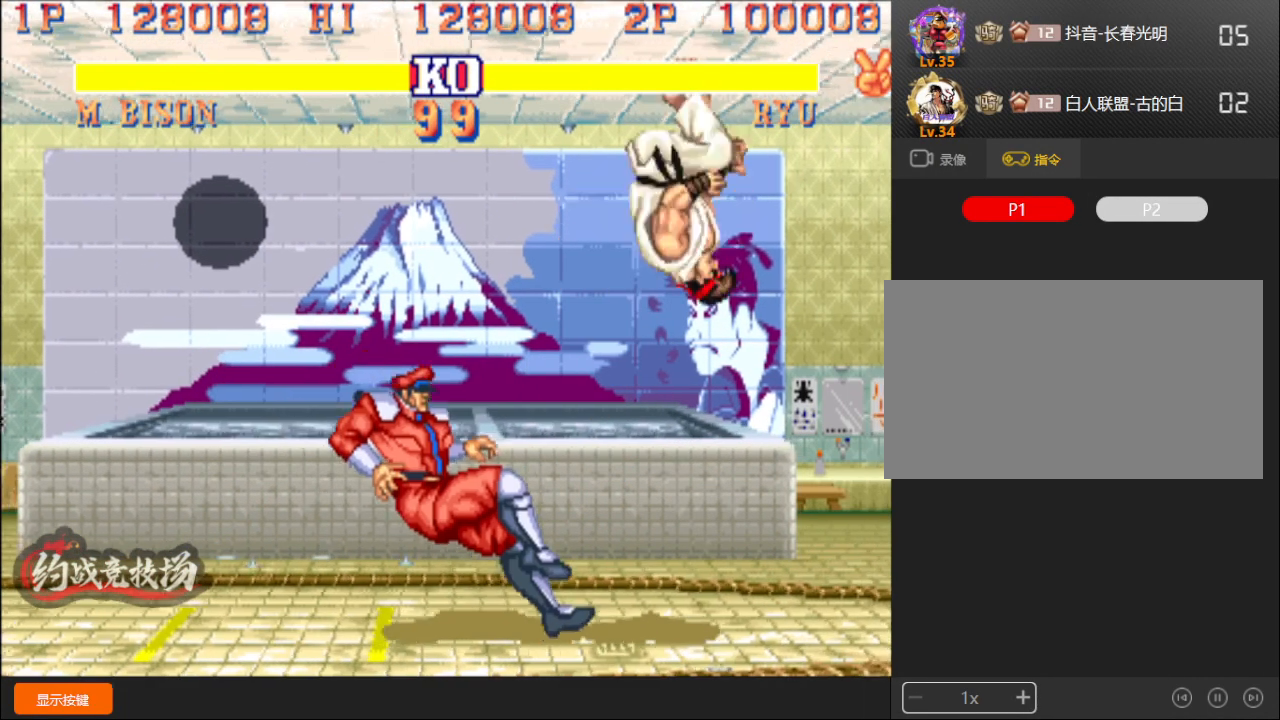
{"buttons": ["R1"], "left_stick": "down-left", "events": [[117, "left_stick", "left"], [167, "R1", "down"], [283, "left_stick", "down-left"]]}
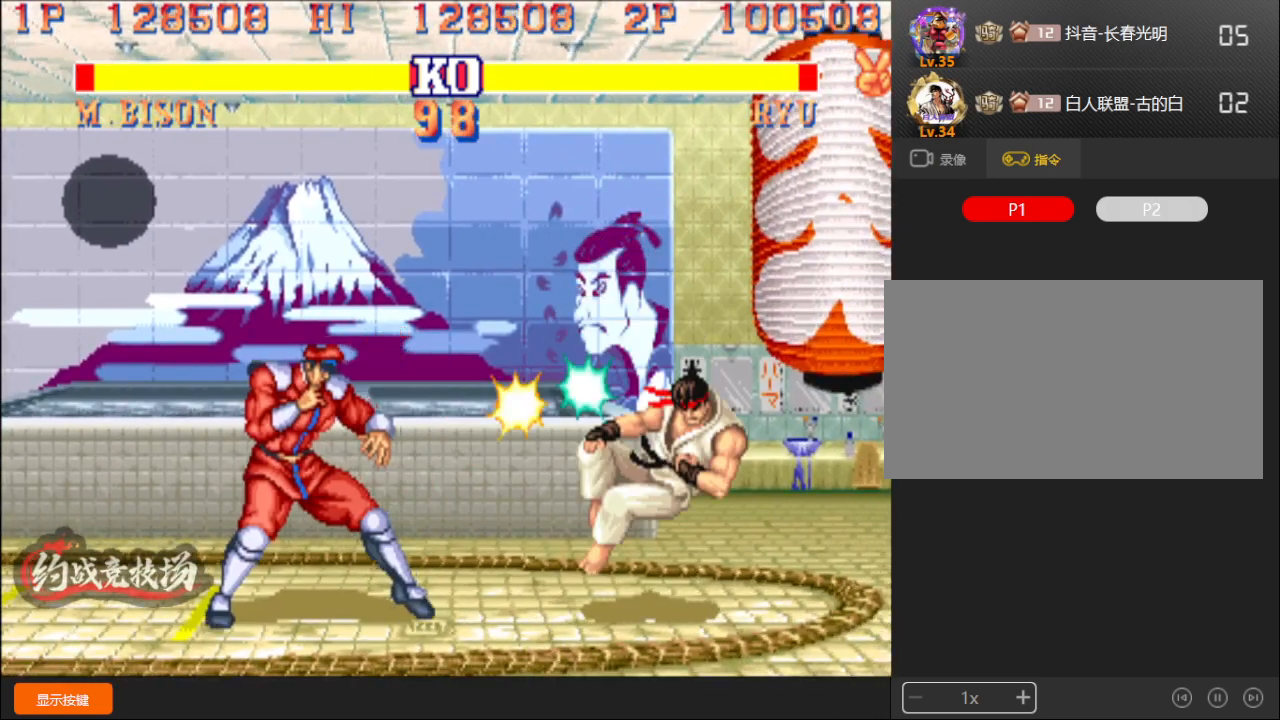
{"buttons": [], "left_stick": "center", "events": [[200, "R1", "up"], [317, "left_stick", "right"], [383, "C", "down"], [433, "C", "up"], [500, "left_stick", "center"]]}
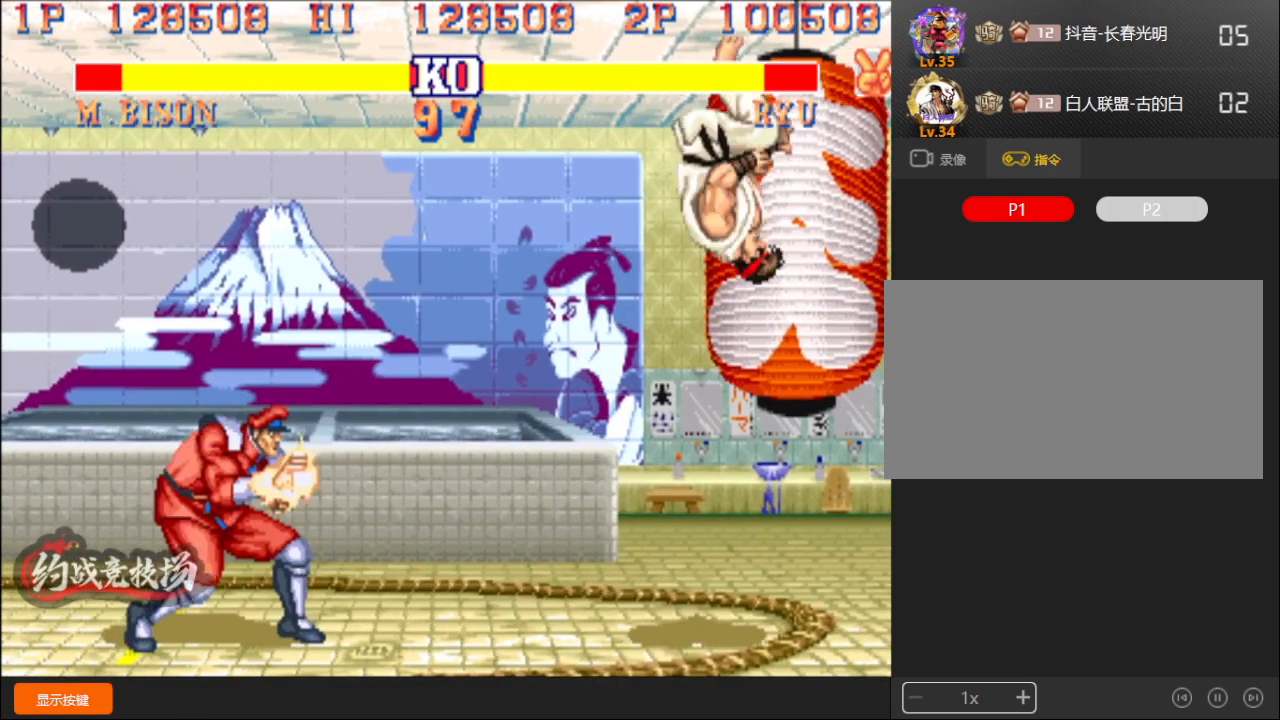
{"buttons": [], "left_stick": "down-left", "events": [[133, "left_stick", "down-left"]]}
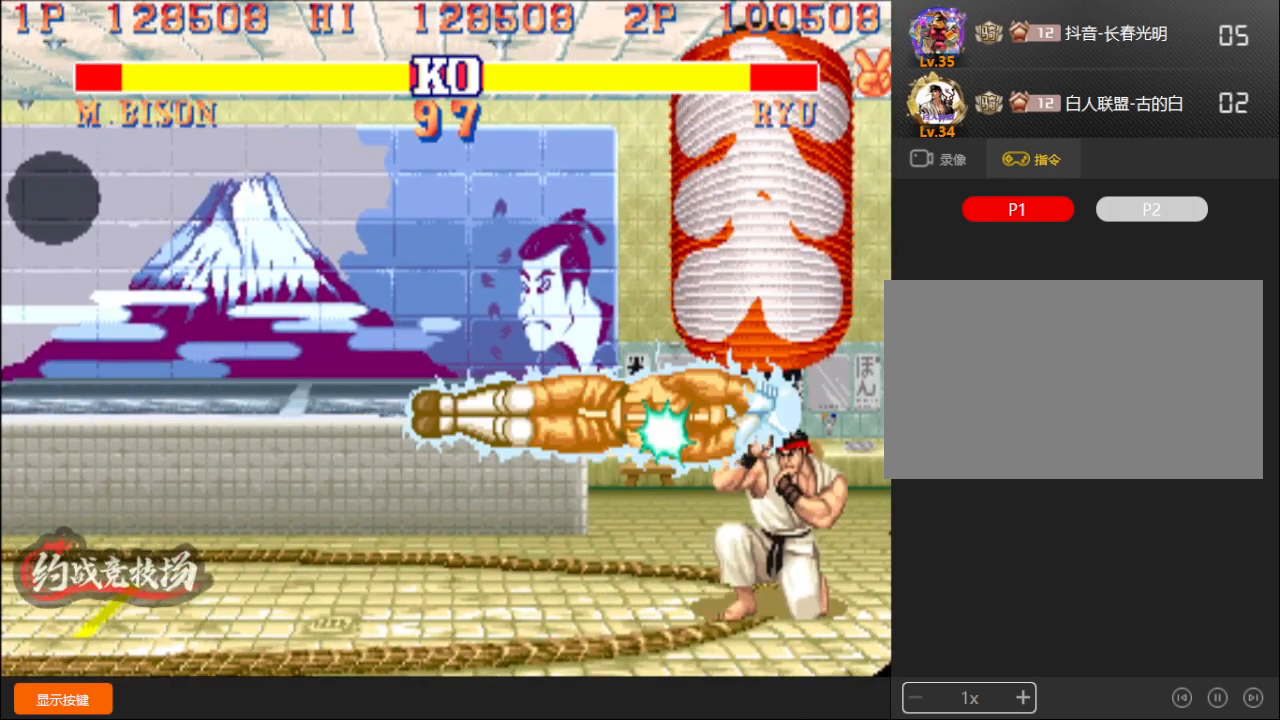
{"buttons": [], "left_stick": "down-left", "events": []}
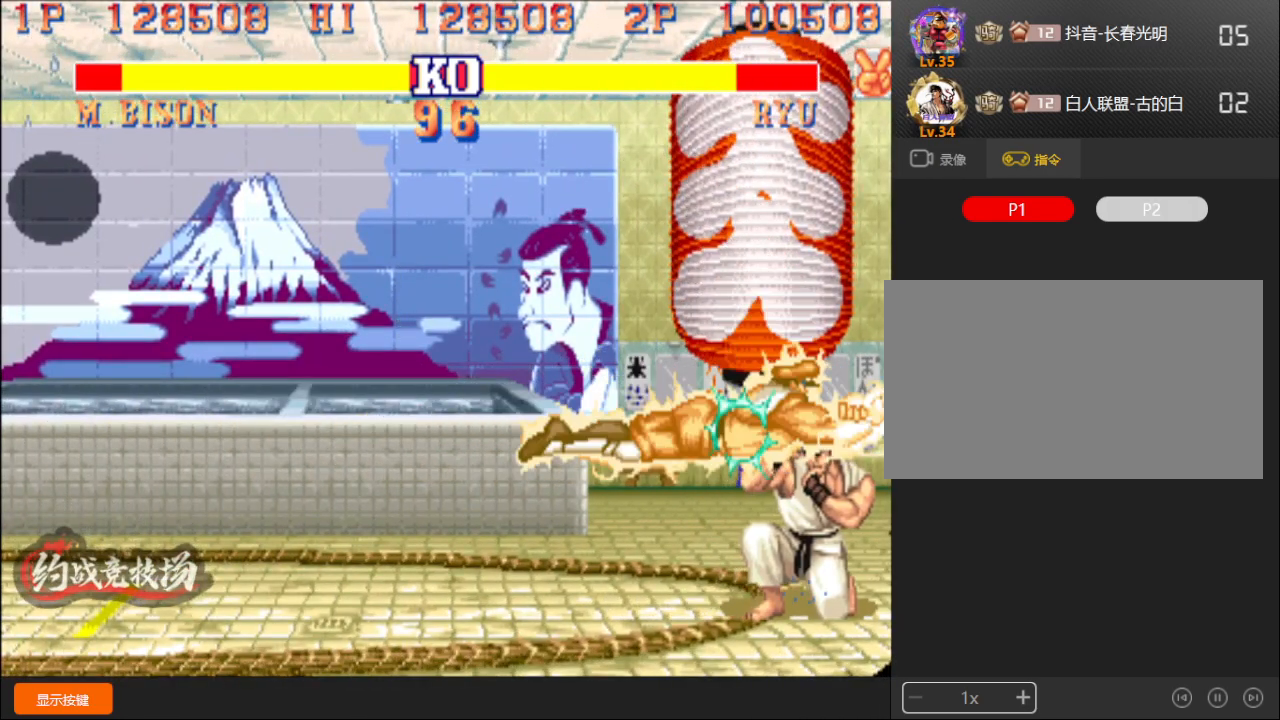
{"buttons": [], "left_stick": "up-left", "events": [[167, "left_stick", "up-left"]]}
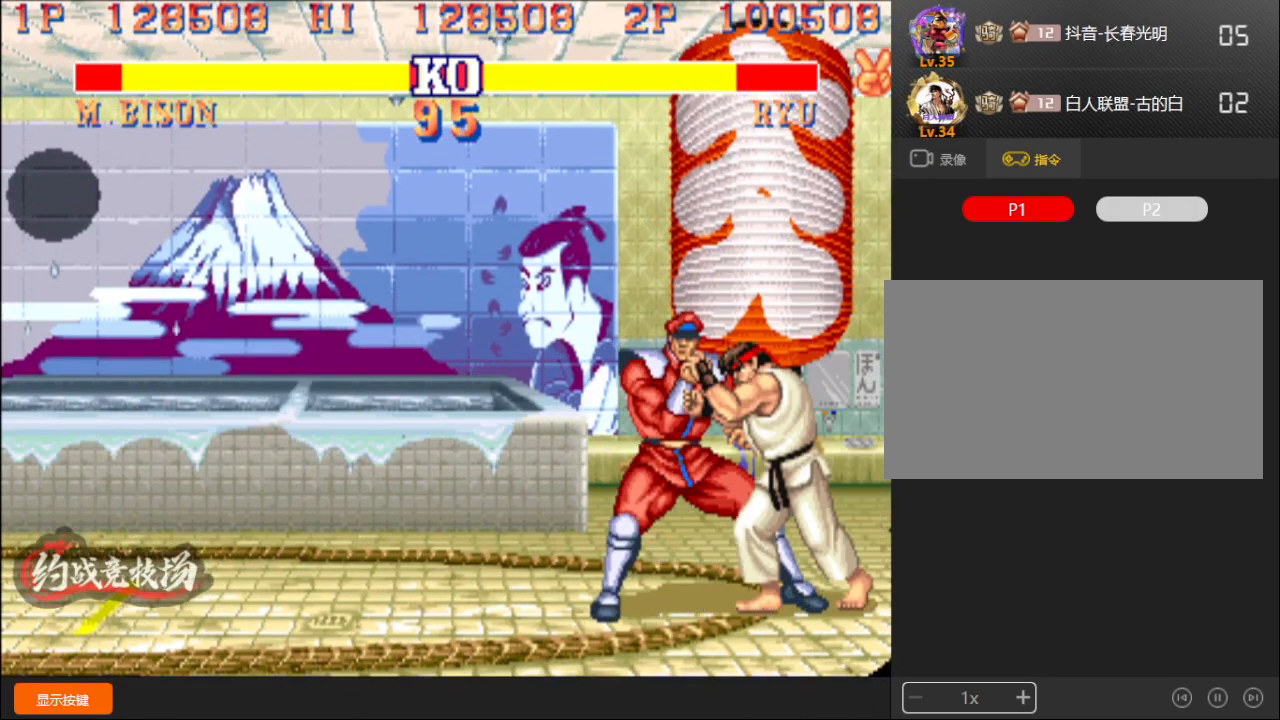
{"buttons": ["C"], "left_stick": "down-right", "events": [[17, "left_stick", "down-left"], [333, "left_stick", "down-right"], [417, "A", "down"], [417, "B", "down"], [417, "C", "down"], [450, "A", "up"], [450, "B", "up"], [450, "C", "up"], [500, "C", "down"]]}
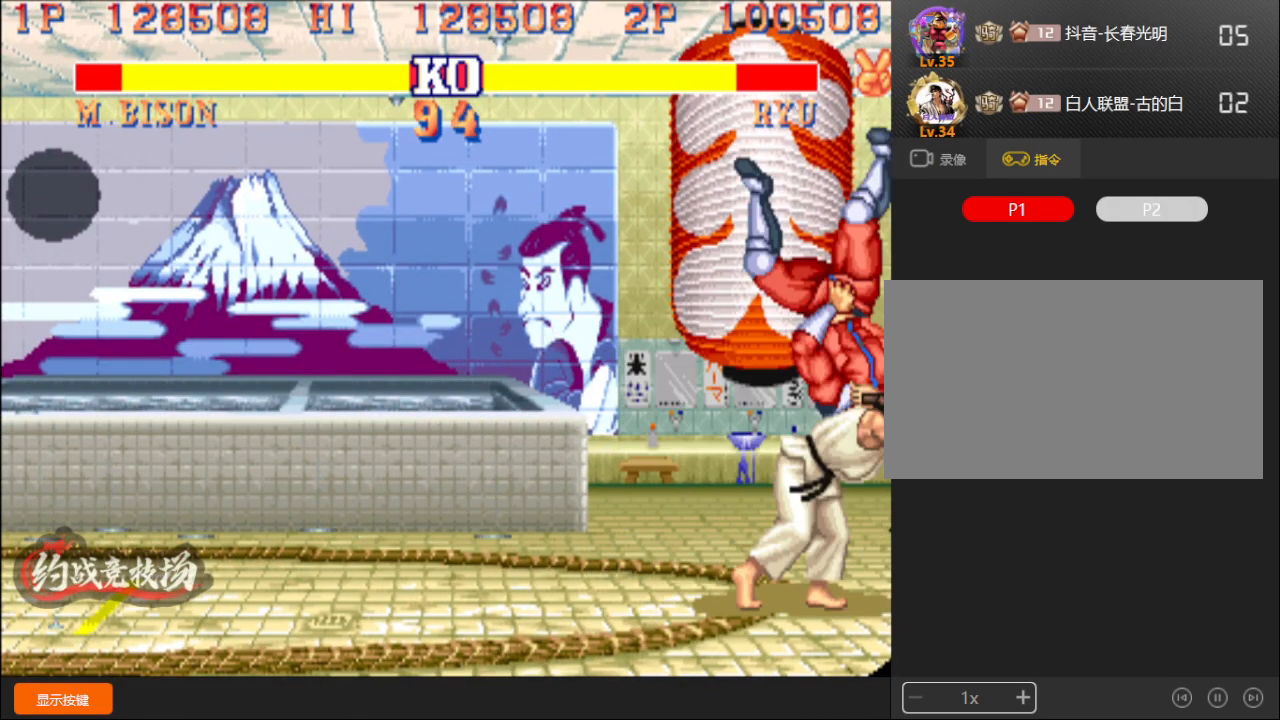
{"buttons": ["A", "B", "D"], "left_stick": "up-right", "events": [[17, "A", "down"], [17, "B", "down"], [33, "D", "down"], [133, "D", "up"], [167, "A", "up"], [183, "B", "up"], [183, "left_stick", "up-right"], [217, "C", "up"], [267, "left_stick", "down-right"], [283, "A", "down"], [283, "B", "down"], [283, "D", "down"], [300, "C", "down"], [333, "D", "up"], [350, "C", "up"], [367, "A", "up"], [367, "B", "up"], [417, "A", "down"], [417, "B", "down"], [417, "D", "down"], [433, "left_stick", "up-right"]]}
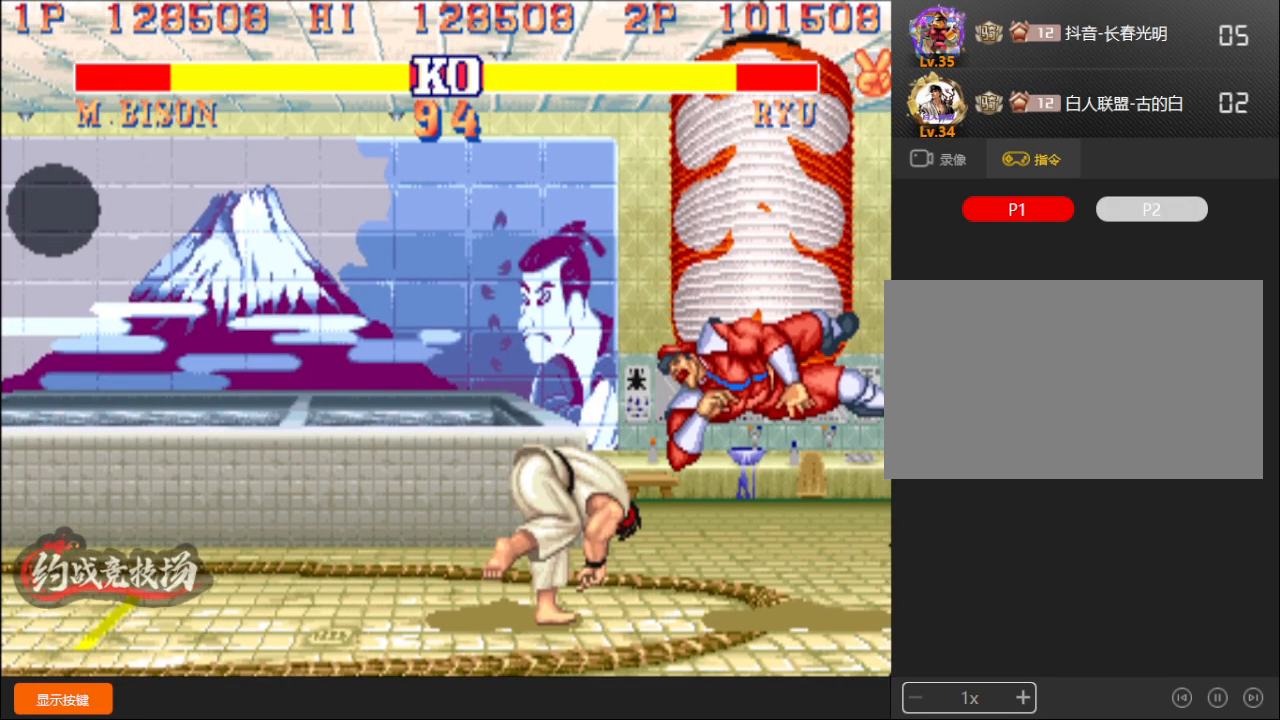
{"buttons": [], "left_stick": "down-right", "events": [[17, "left_stick", "down-right"], [33, "D", "up"], [50, "A", "up"], [67, "B", "up"], [117, "A", "down"], [117, "B", "down"], [133, "D", "down"], [133, "left_stick", "right"], [233, "D", "up"], [250, "A", "up"], [250, "B", "up"], [250, "left_stick", "down-right"], [333, "A", "down"], [333, "B", "down"], [333, "D", "down"], [433, "B", "up"], [433, "D", "up"], [450, "A", "up"]]}
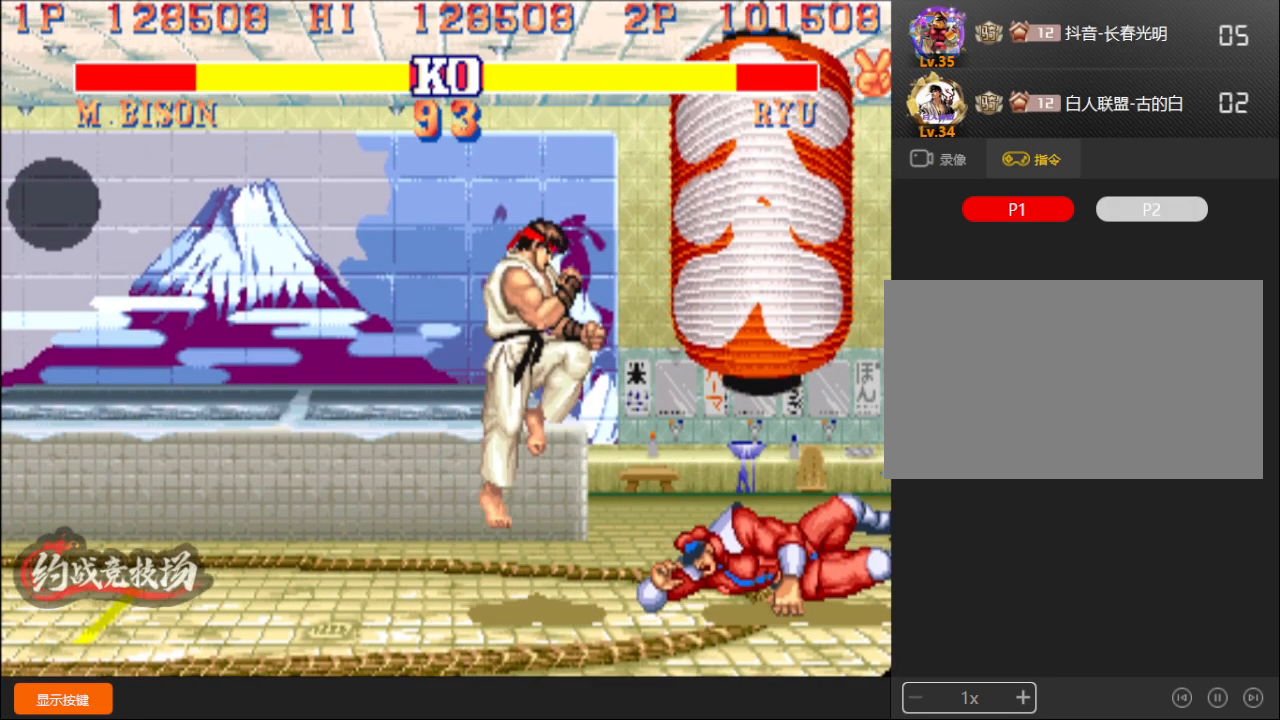
{"buttons": [], "left_stick": "down-right", "events": [[50, "A", "down"], [50, "B", "down"], [50, "C", "down"], [50, "D", "down"], [150, "D", "up"], [167, "A", "up"], [167, "B", "up"], [167, "C", "up"]]}
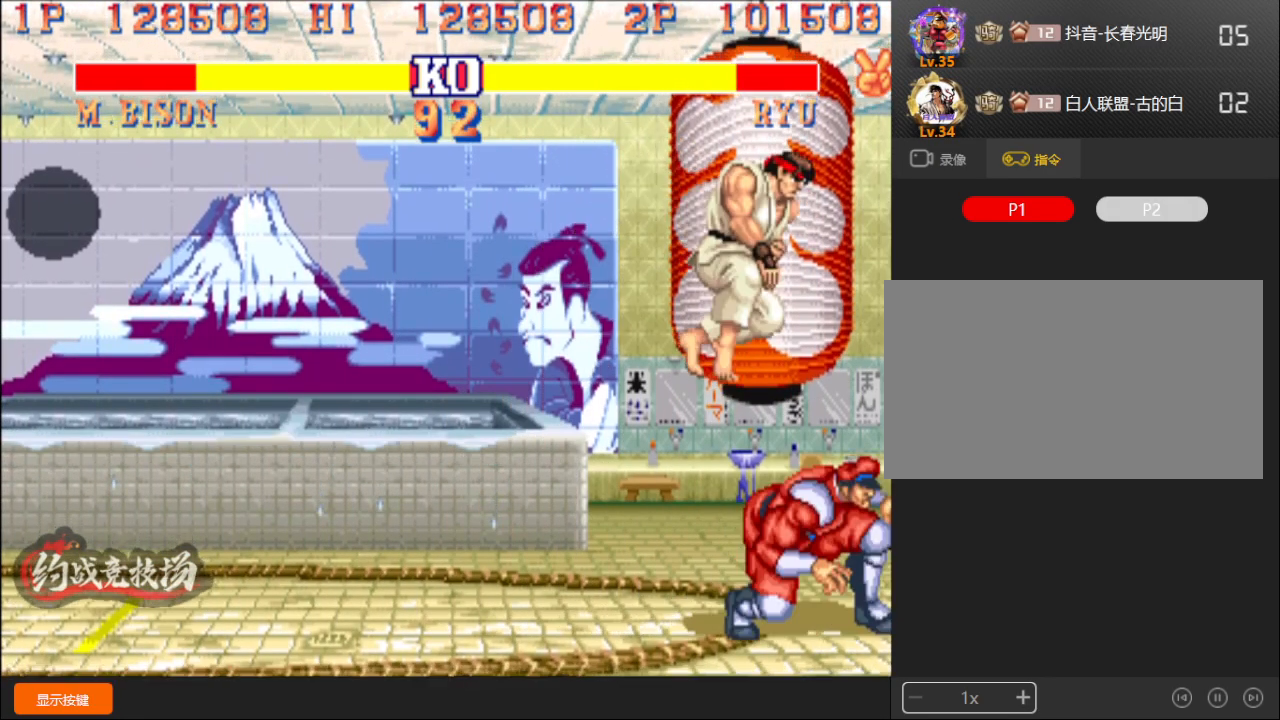
{"buttons": [], "left_stick": "down-right", "events": [[67, "D", "down"], [67, "L1", "down"], [67, "R1", "down"], [83, "L1", "up"], [83, "R1", "up"], [100, "D", "up"]]}
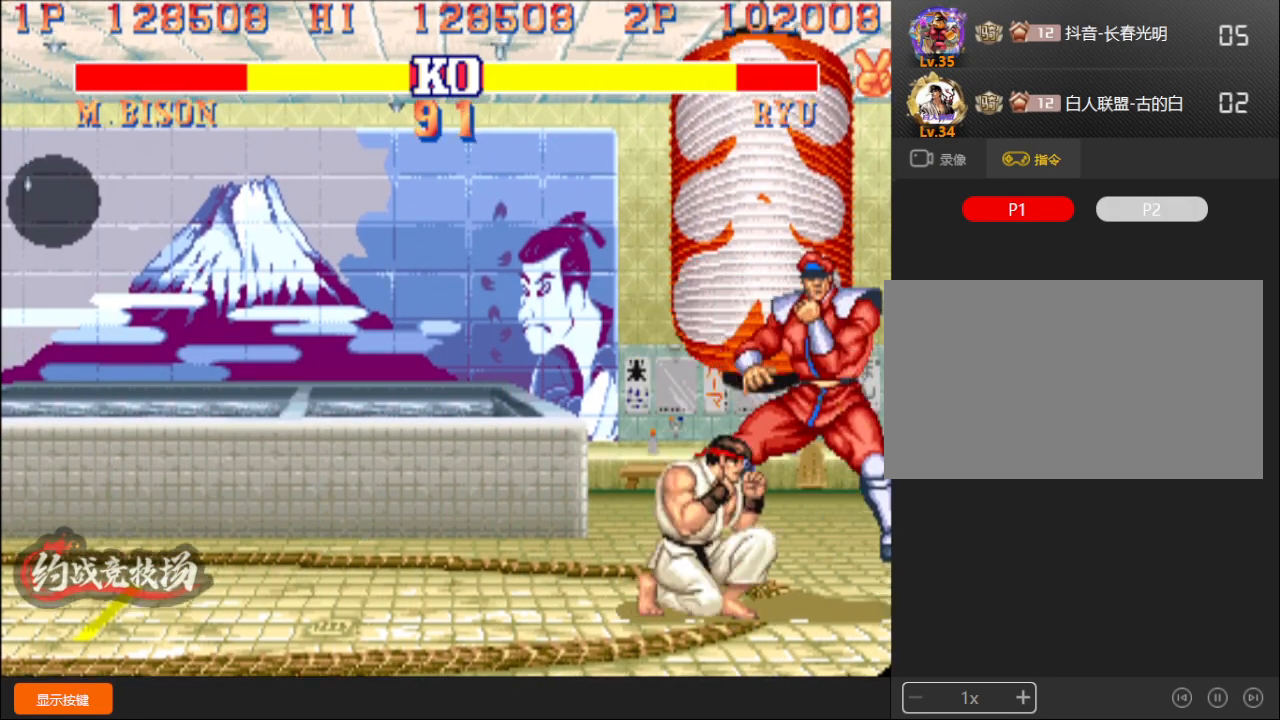
{"buttons": [], "left_stick": "down-right", "events": []}
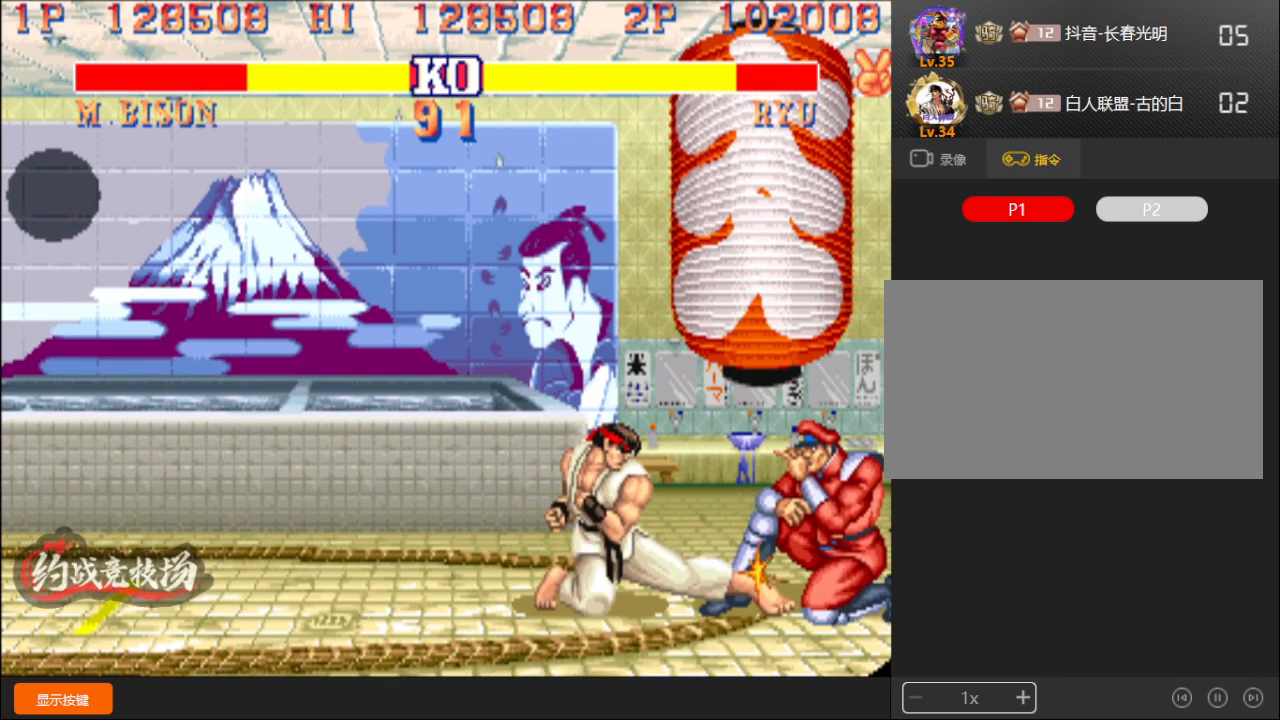
{"buttons": ["L1"], "left_stick": "down-right", "events": [[333, "L1", "down"], [383, "L1", "up"], [433, "L1", "down"]]}
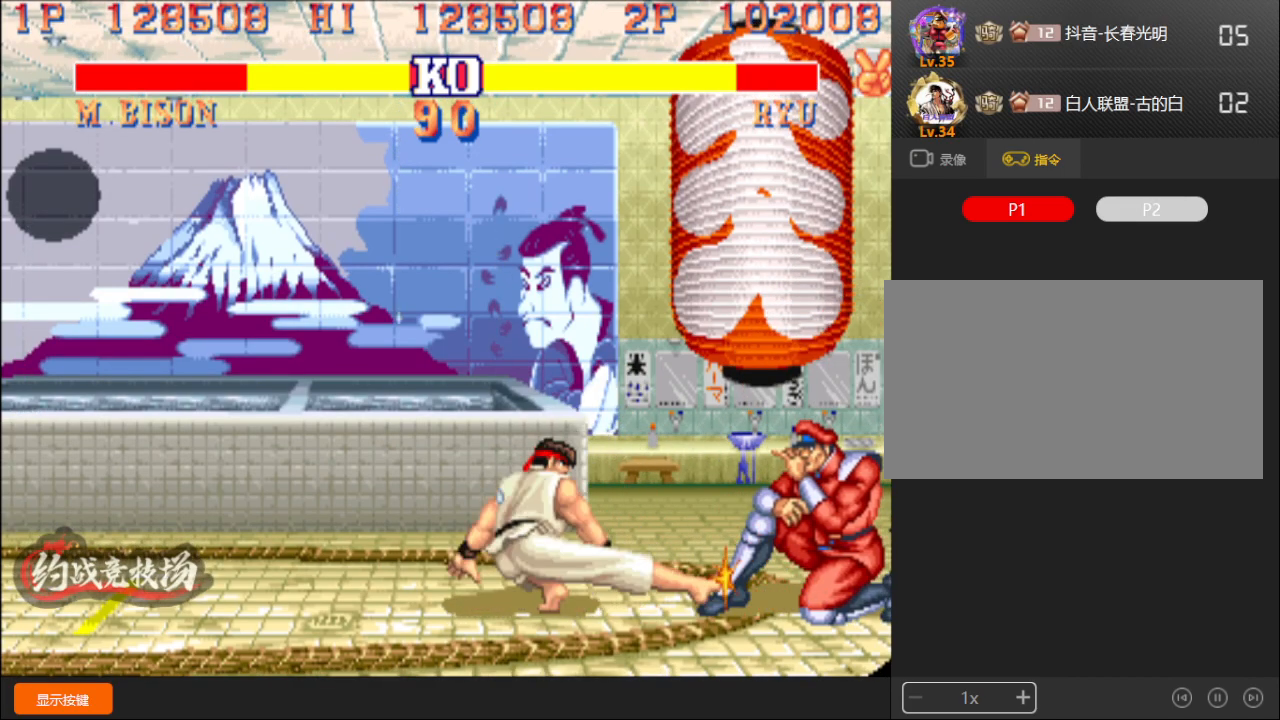
{"buttons": [], "left_stick": "down-right", "events": [[150, "L1", "up"]]}
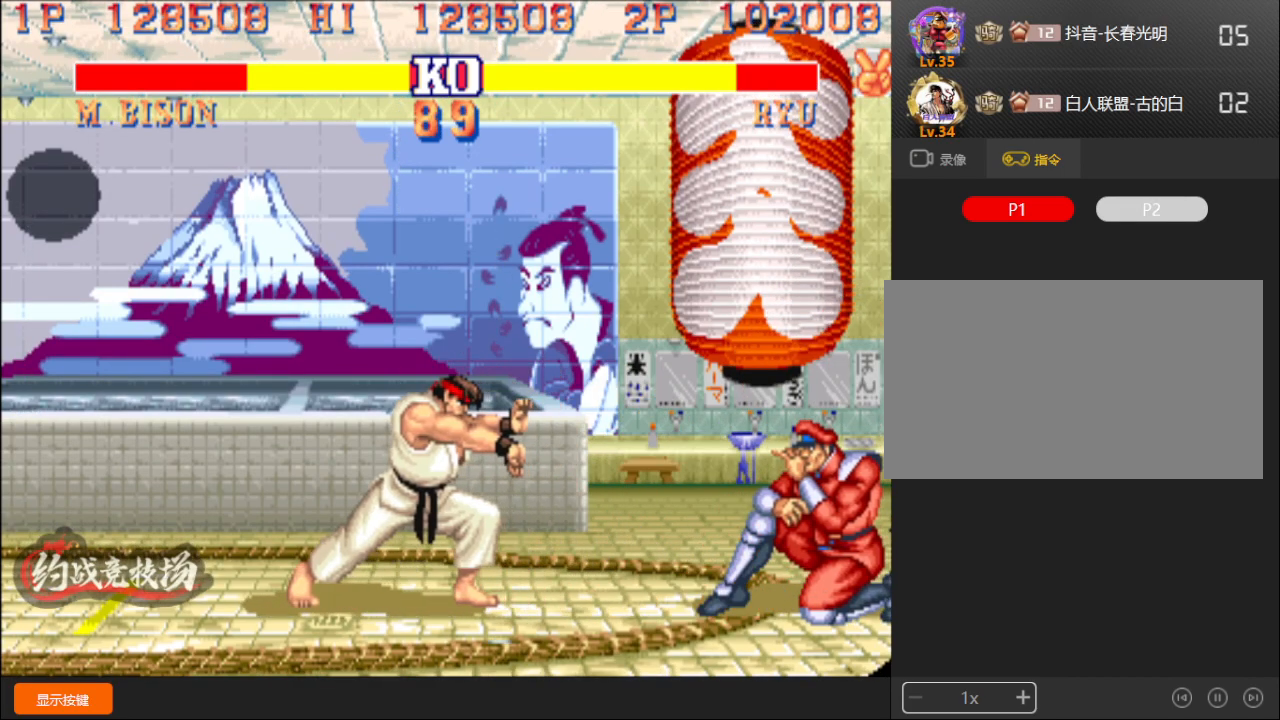
{"buttons": [], "left_stick": "down-right", "events": []}
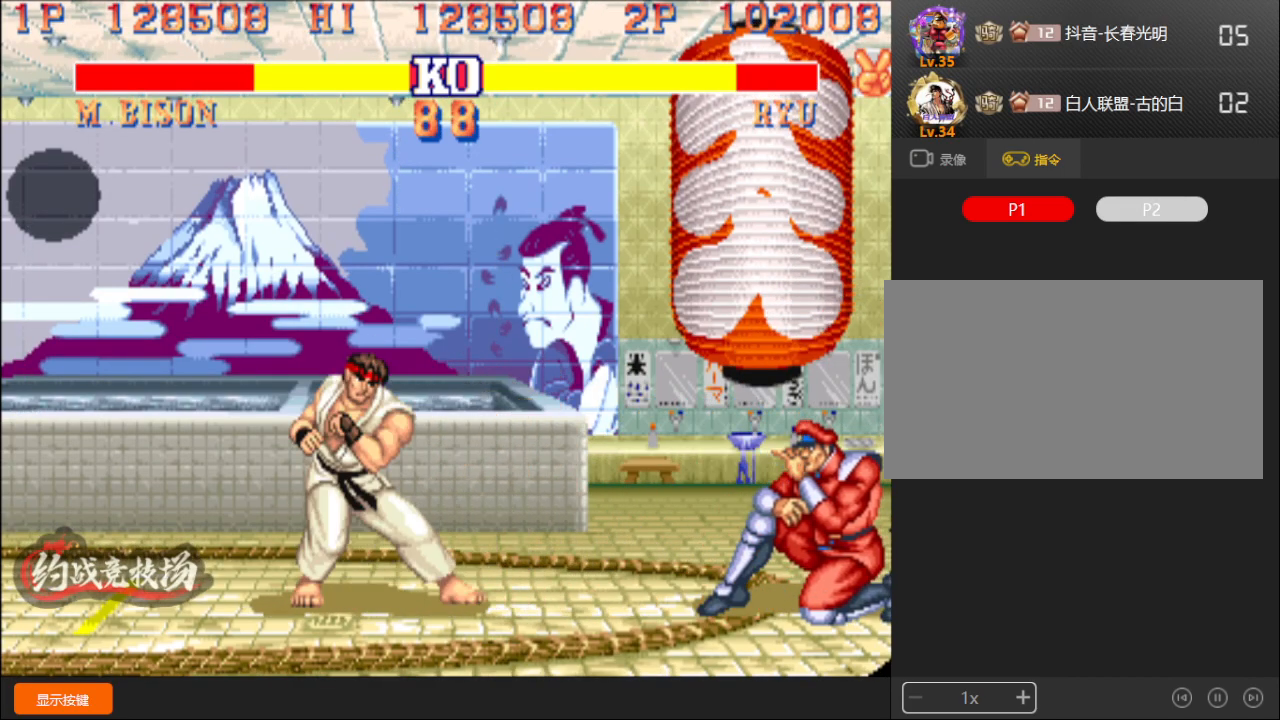
{"buttons": [], "left_stick": "down-right", "events": []}